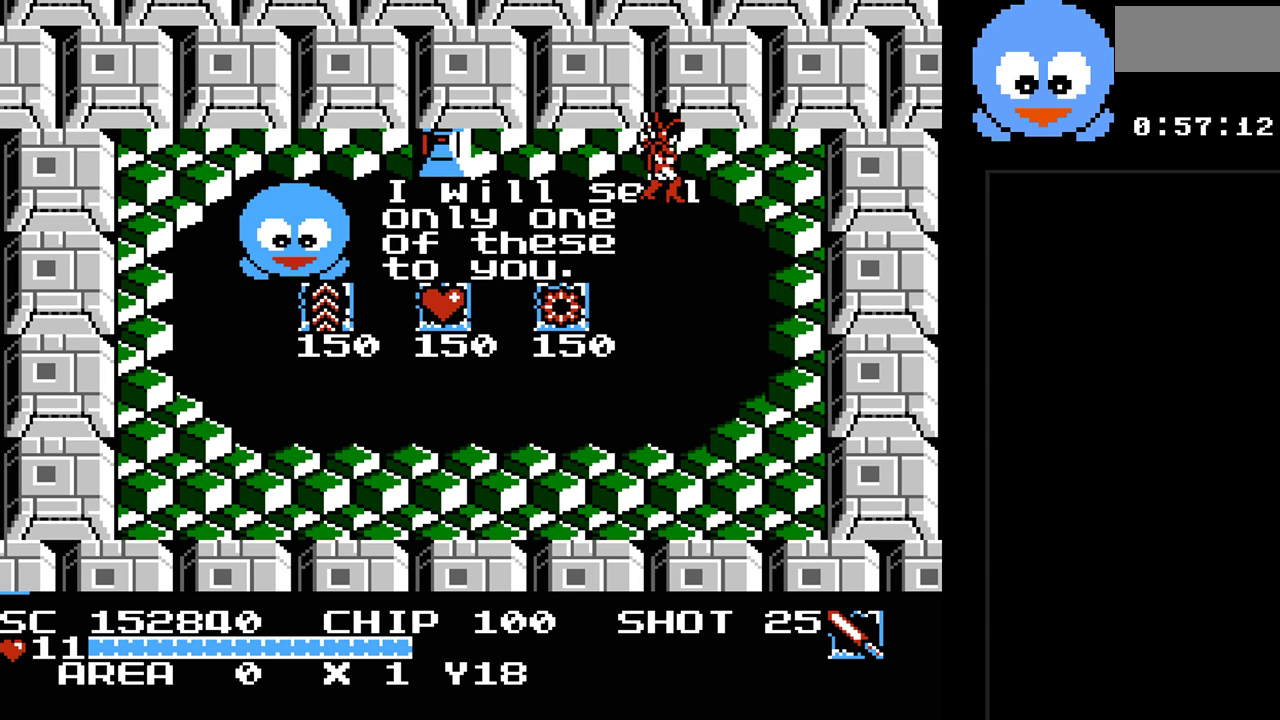
Gameplay with a controller (Nintendo layout); each line is a JSON object with the inputs held at the frame after it. "events" lists button and stick changes between this image and that frame as [ms after this image, input, new state], when the widget could be followed in between. Not read: L3 R3.
{"buttons": [], "events": []}
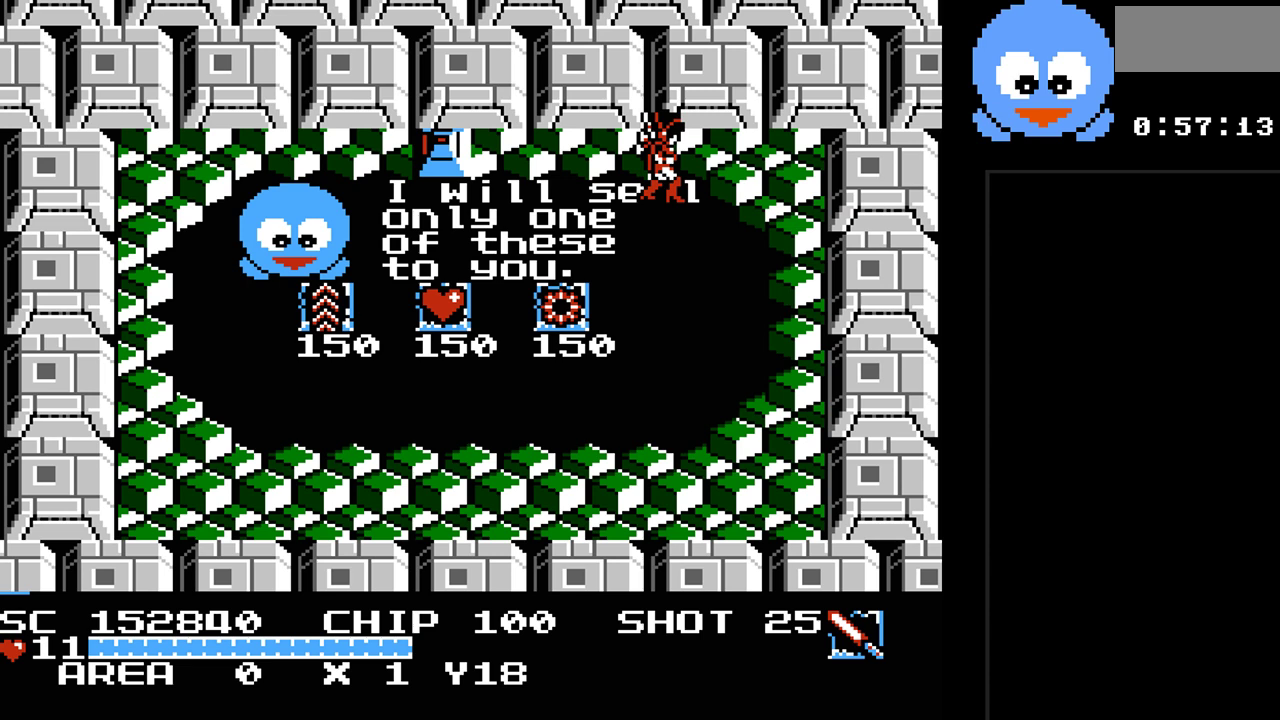
{"buttons": ["DPAD_RIGHT"], "events": [[417, "DPAD_RIGHT", "down"]]}
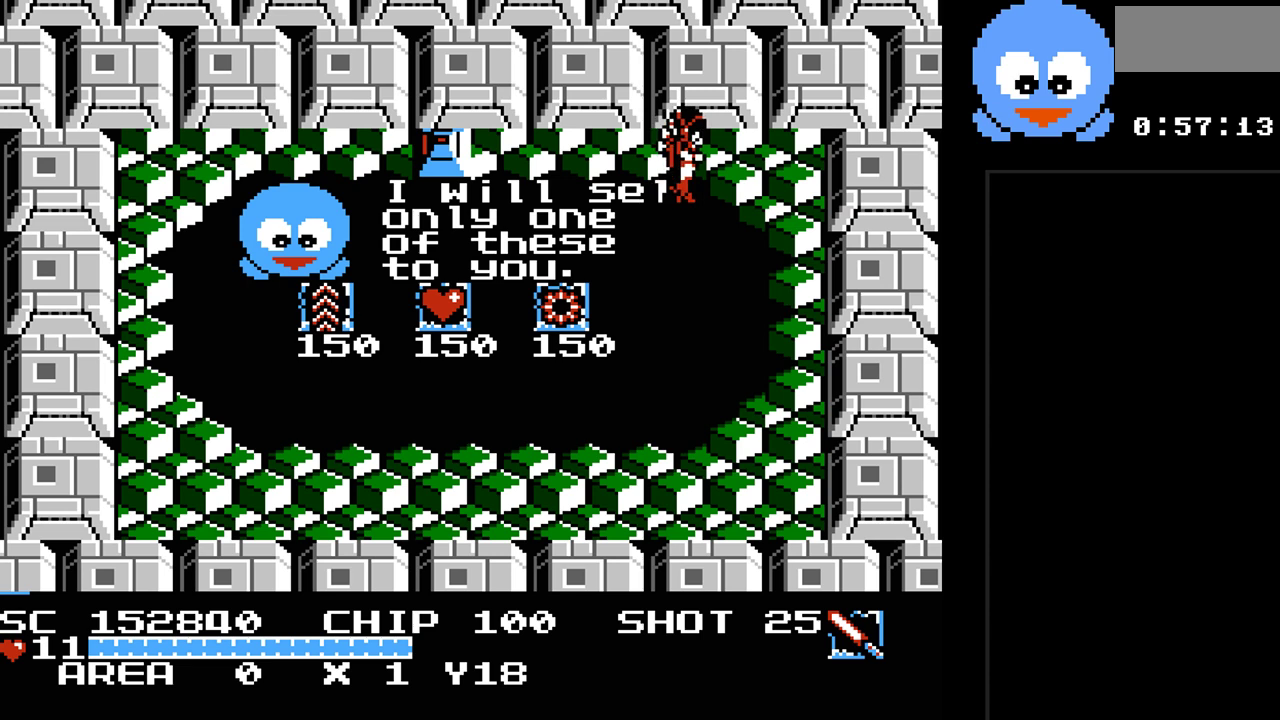
{"buttons": ["Y"], "events": [[150, "DPAD_LEFT", "down"], [150, "DPAD_RIGHT", "up"], [167, "Y", "down"], [233, "DPAD_LEFT", "up"]]}
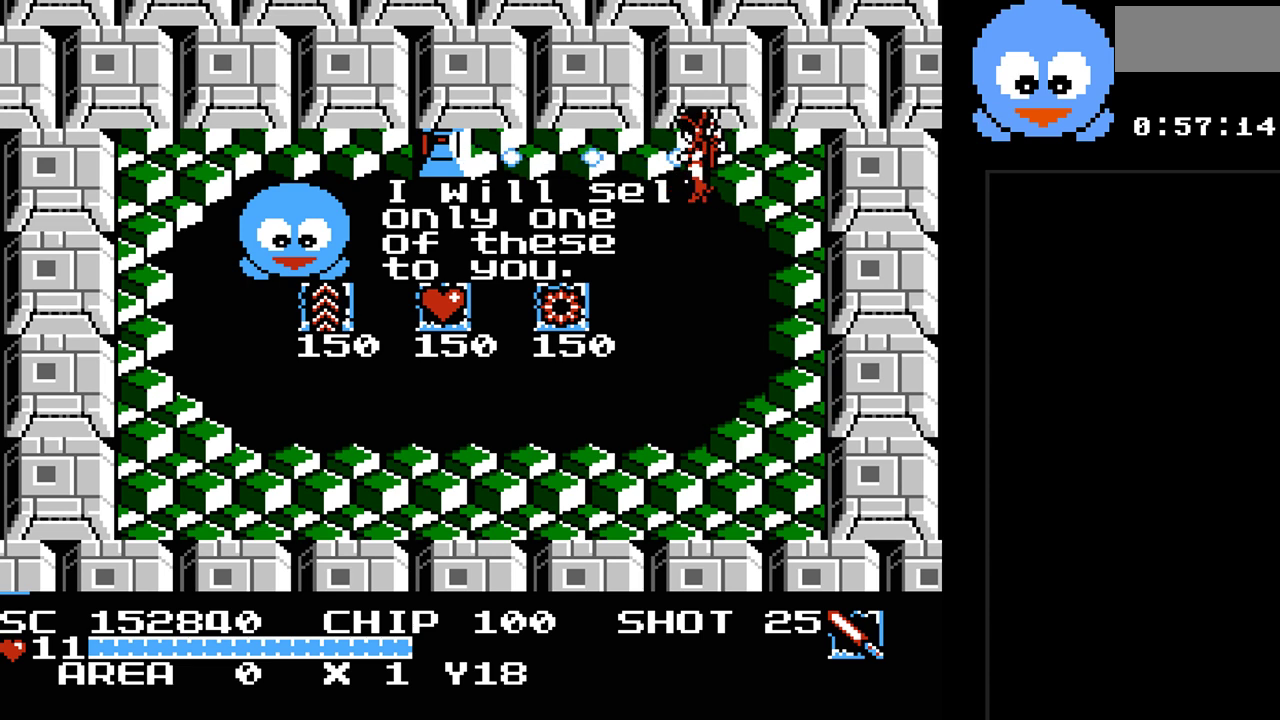
{"buttons": ["DPAD_LEFT"], "events": [[150, "DPAD_LEFT", "down"], [283, "Y", "up"], [350, "DPAD_UP", "down"], [417, "DPAD_UP", "up"]]}
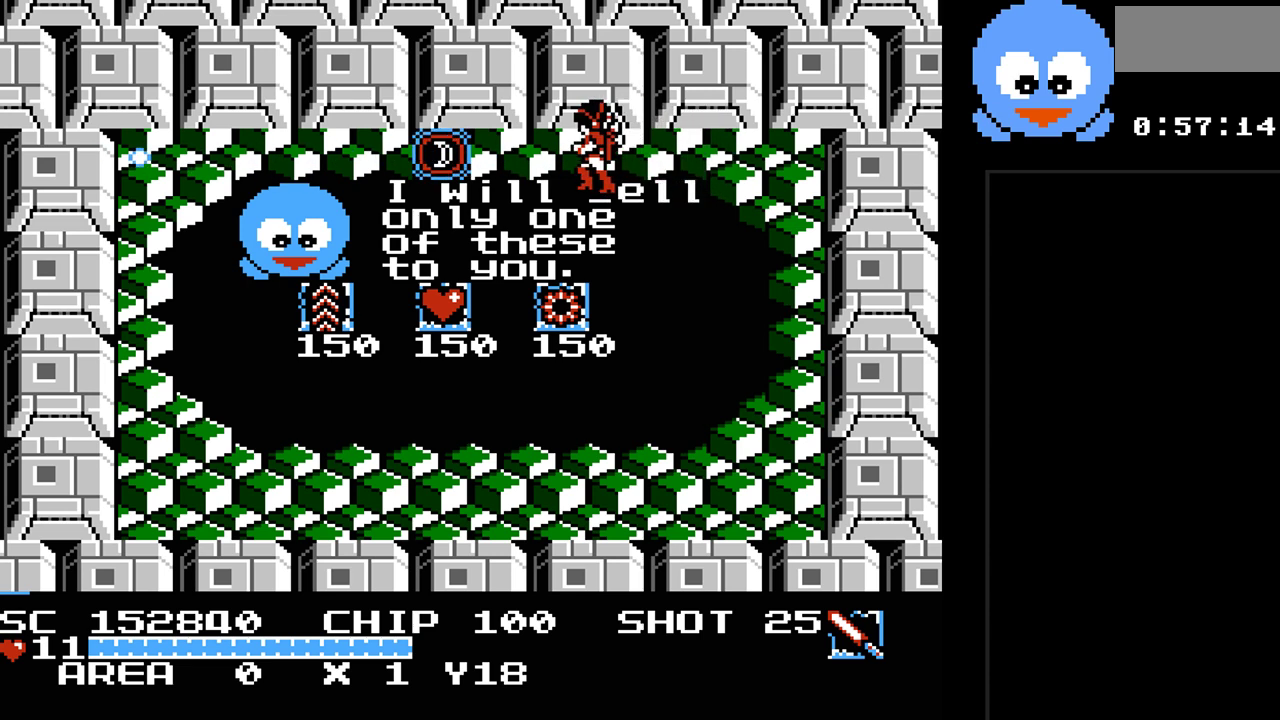
{"buttons": ["DPAD_UP"], "events": [[450, "DPAD_UP", "down"], [483, "DPAD_LEFT", "up"]]}
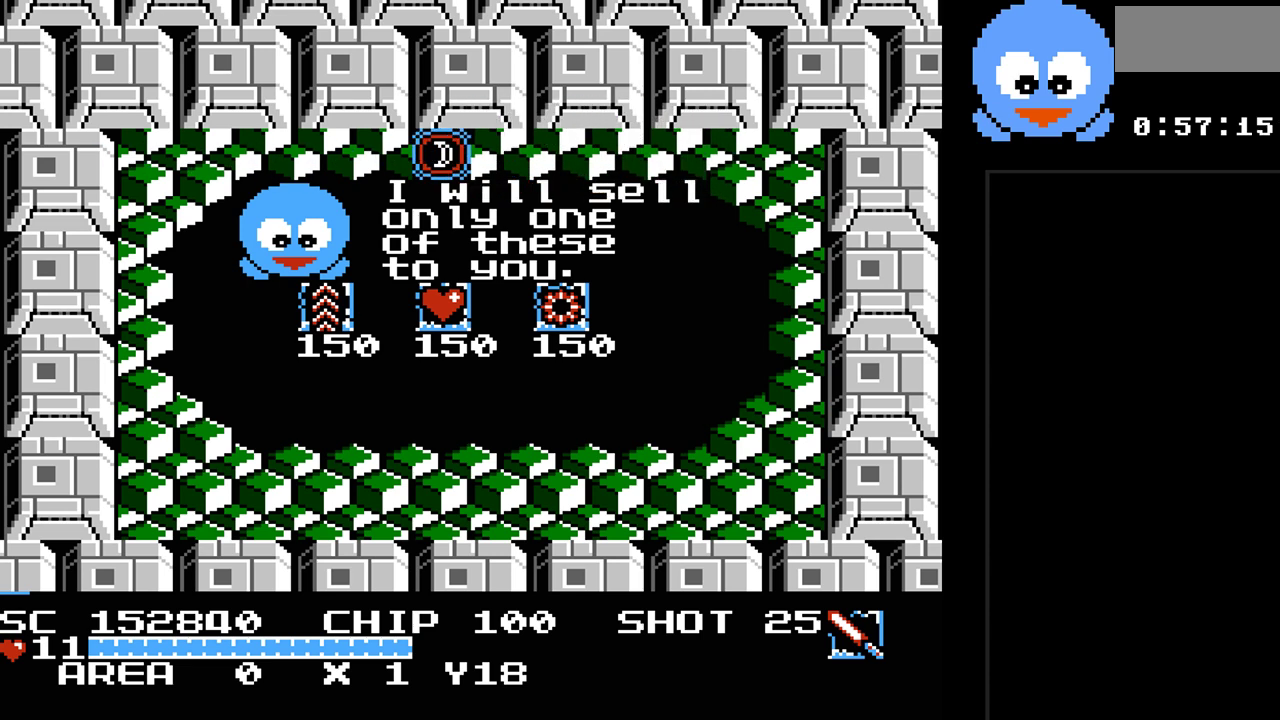
{"buttons": [], "events": [[83, "DPAD_LEFT", "down"], [250, "DPAD_LEFT", "up"], [250, "DPAD_UP", "up"]]}
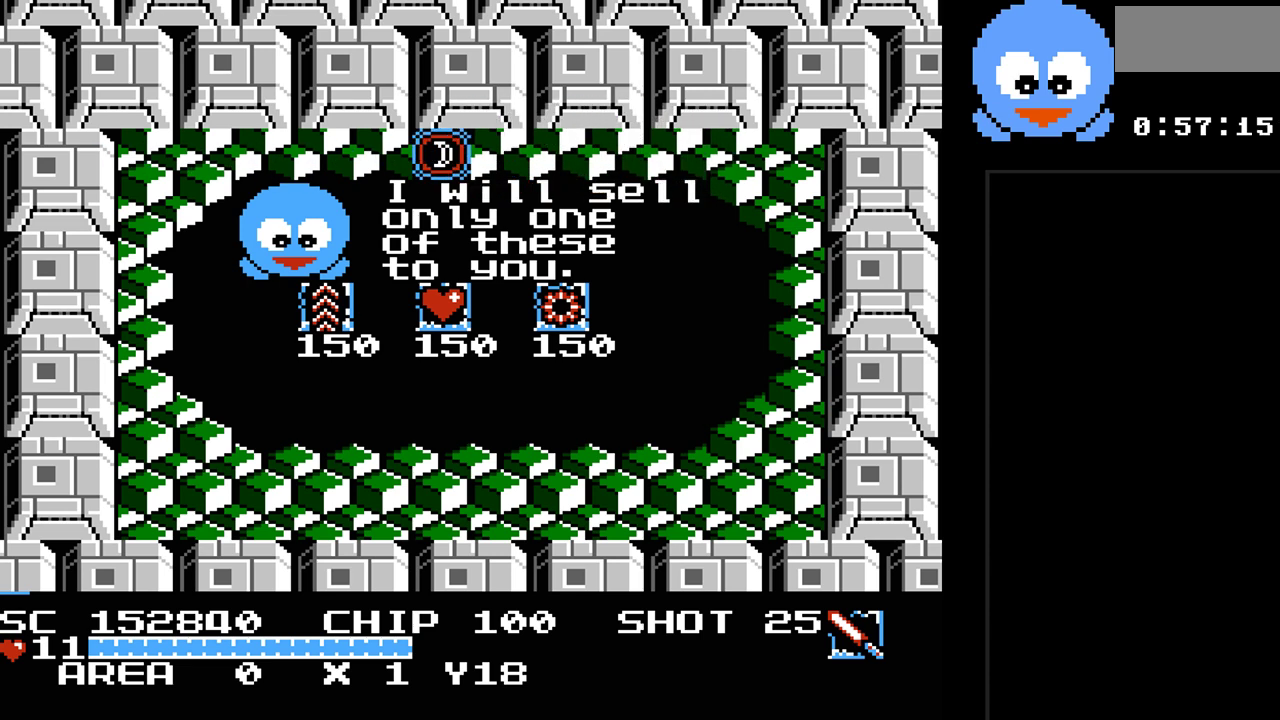
{"buttons": [], "events": []}
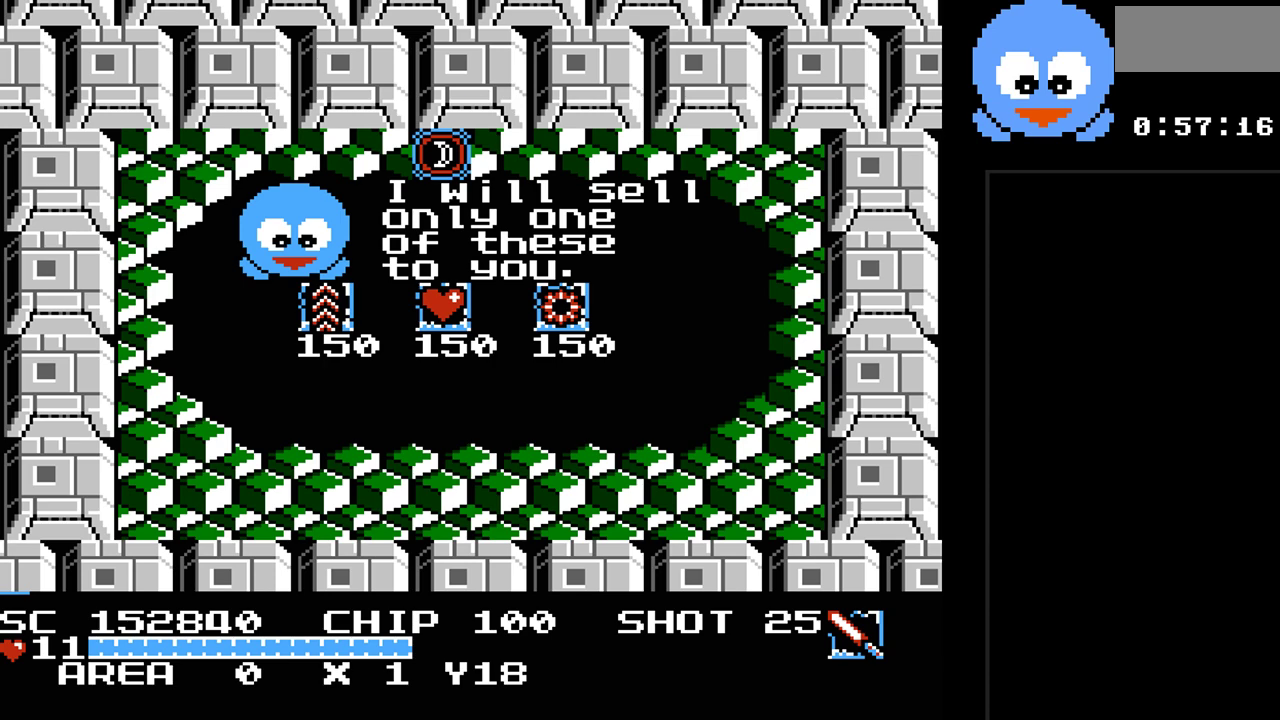
{"buttons": [], "events": []}
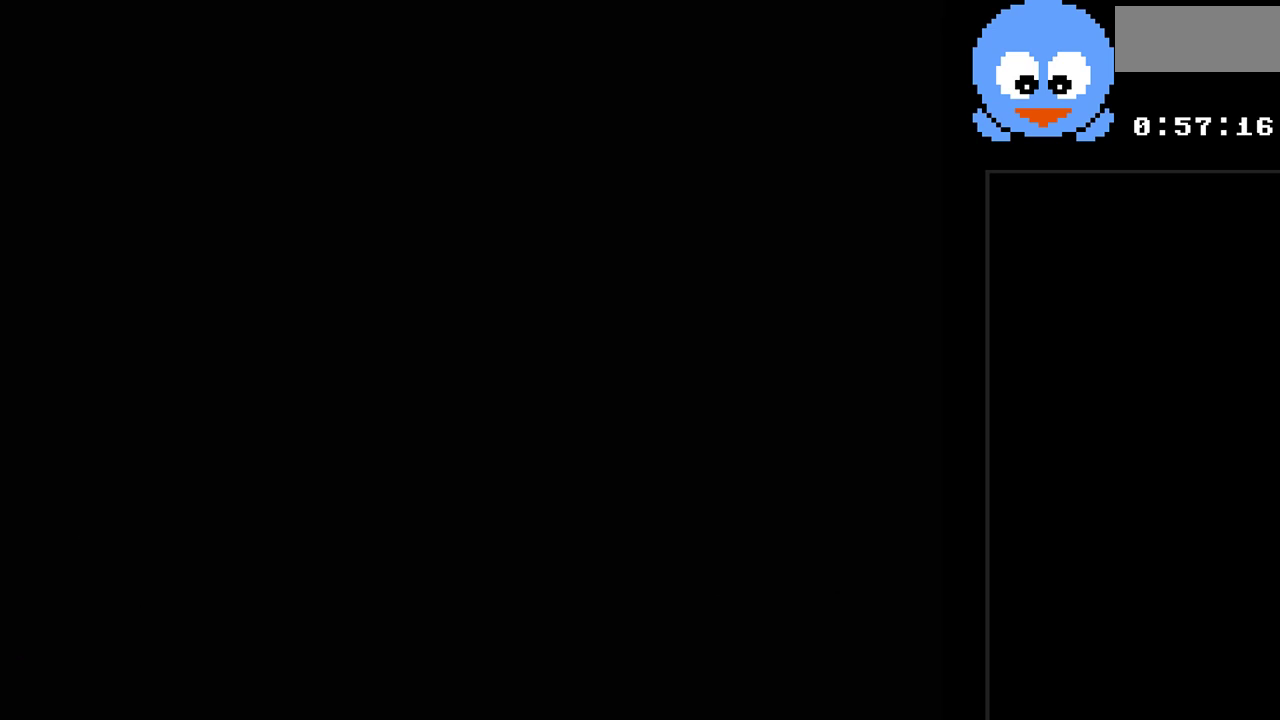
{"buttons": ["DPAD_UP"], "events": [[433, "DPAD_UP", "down"]]}
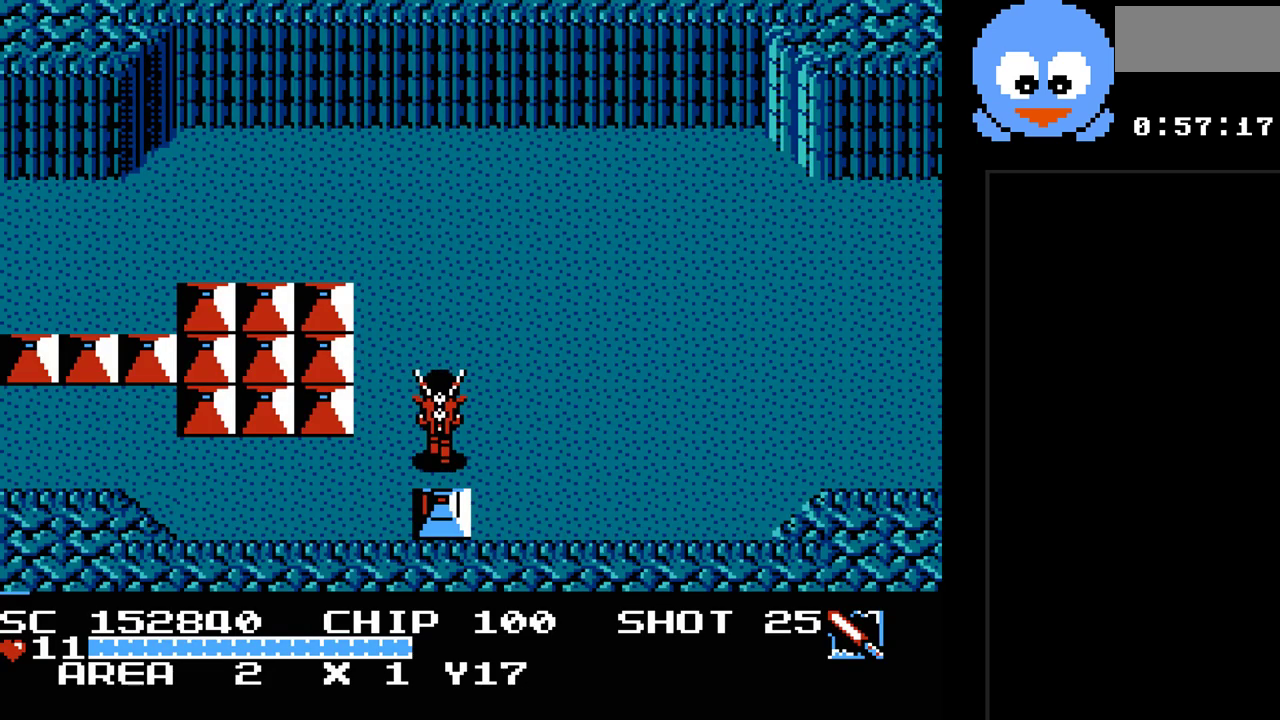
{"buttons": ["DPAD_RIGHT"], "events": [[450, "DPAD_RIGHT", "down"], [483, "DPAD_UP", "up"]]}
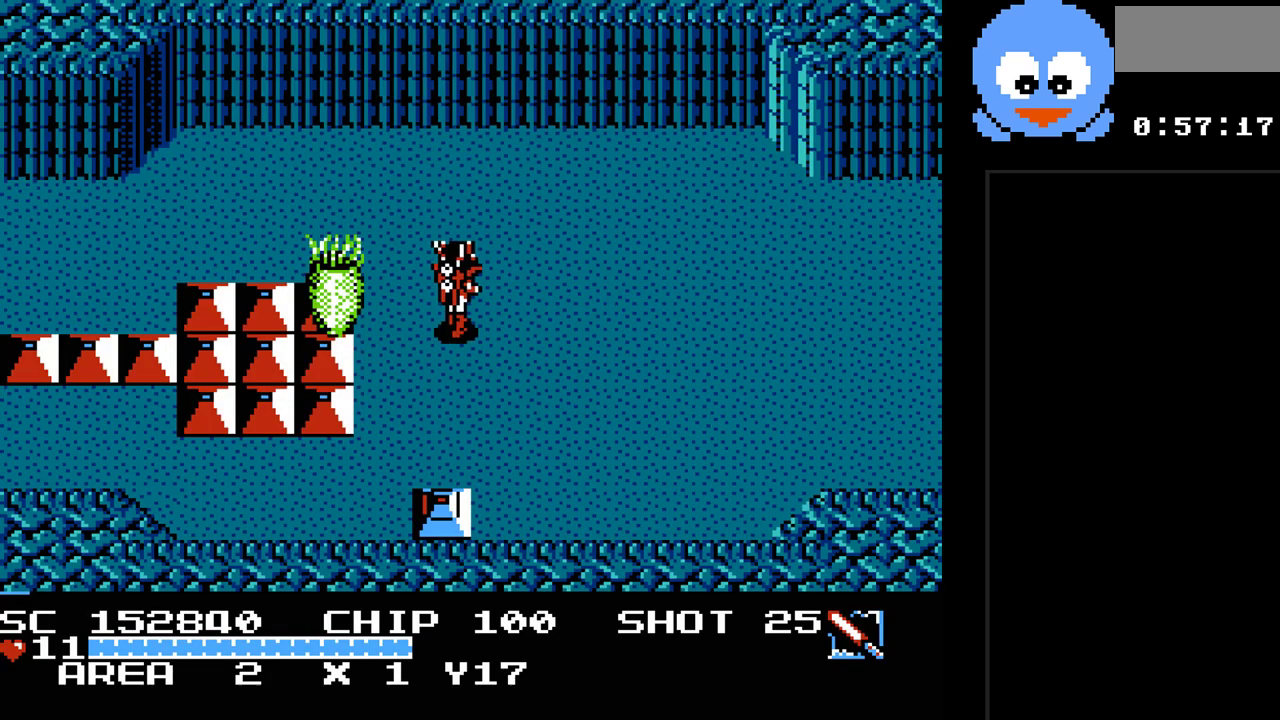
{"buttons": ["Y", "DPAD_DOWN"], "events": [[117, "Y", "down"], [500, "DPAD_DOWN", "down"], [500, "DPAD_RIGHT", "up"]]}
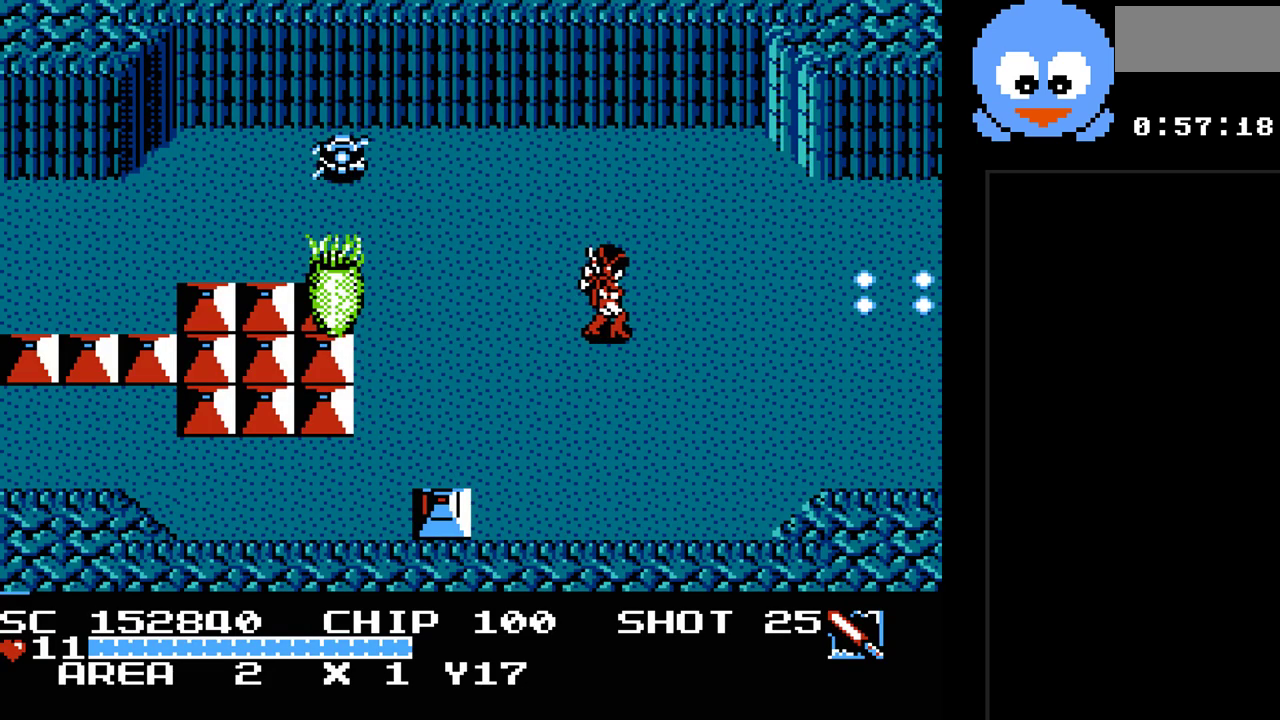
{"buttons": ["Y"], "events": [[33, "DPAD_DOWN", "up"], [33, "DPAD_LEFT", "down"], [183, "DPAD_LEFT", "up"]]}
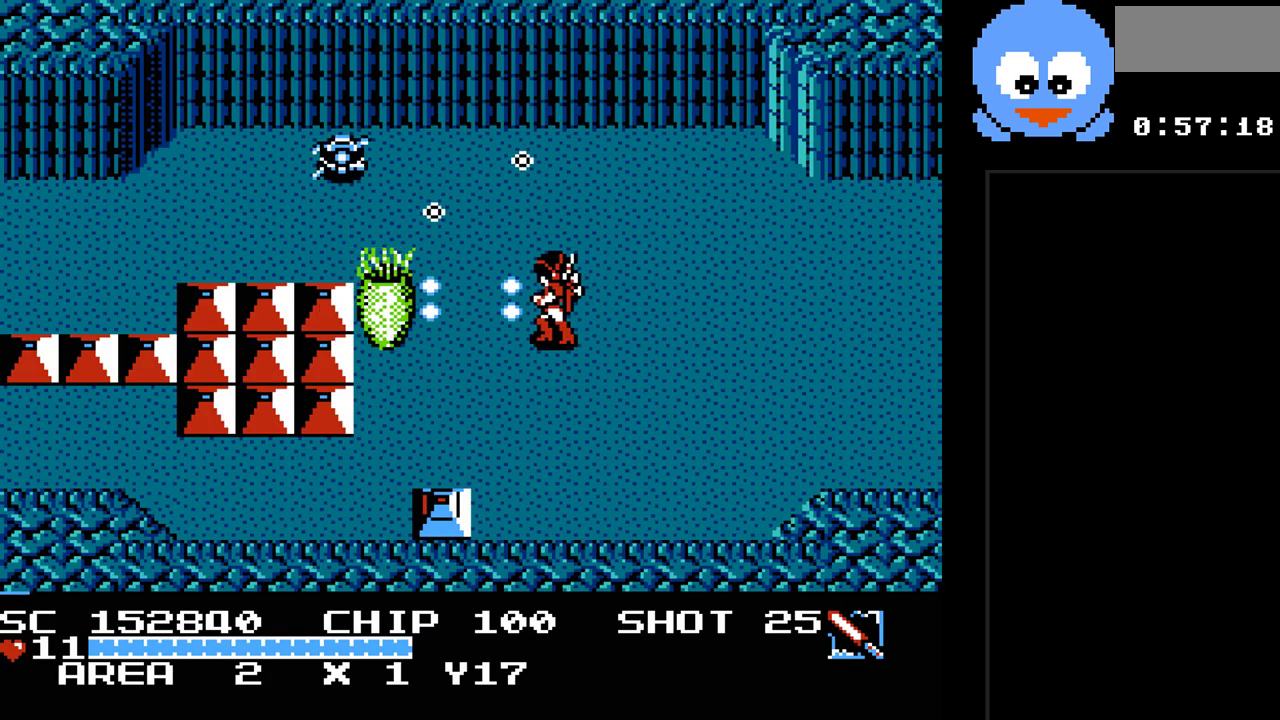
{"buttons": ["Y"], "events": []}
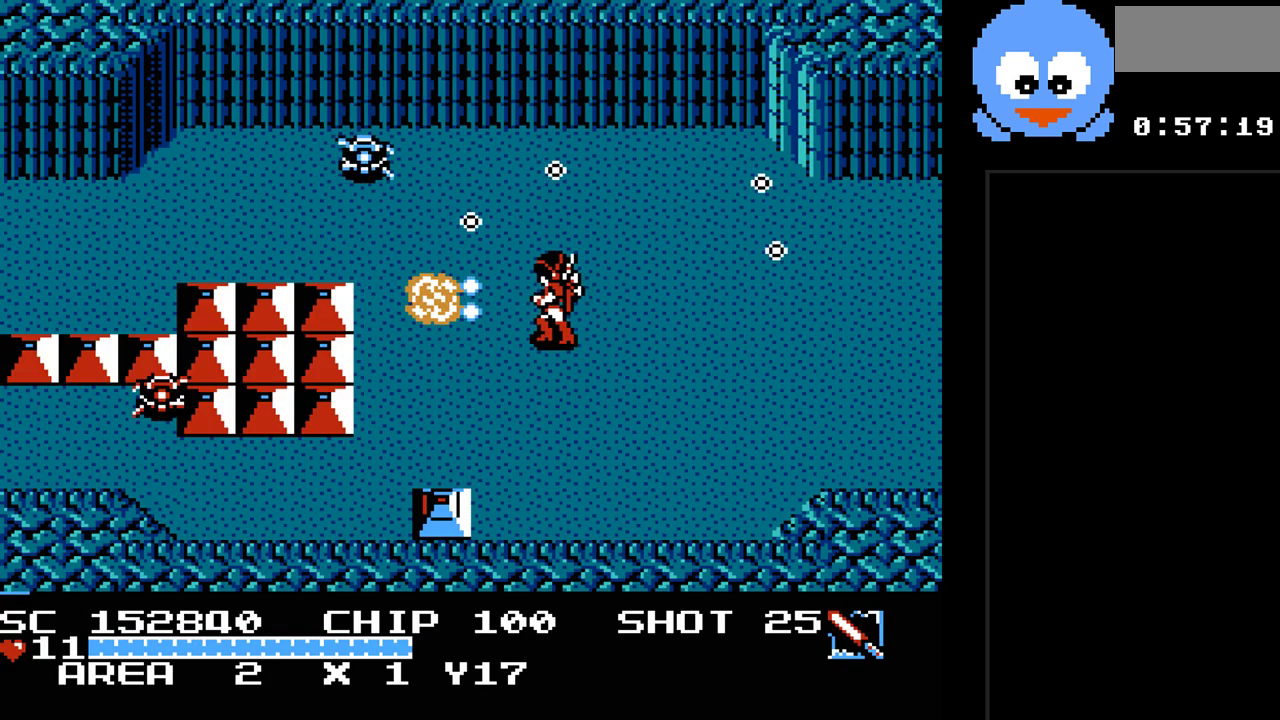
{"buttons": ["DPAD_LEFT"], "events": [[50, "DPAD_RIGHT", "down"], [267, "DPAD_LEFT", "down"], [267, "DPAD_RIGHT", "up"], [433, "Y", "up"]]}
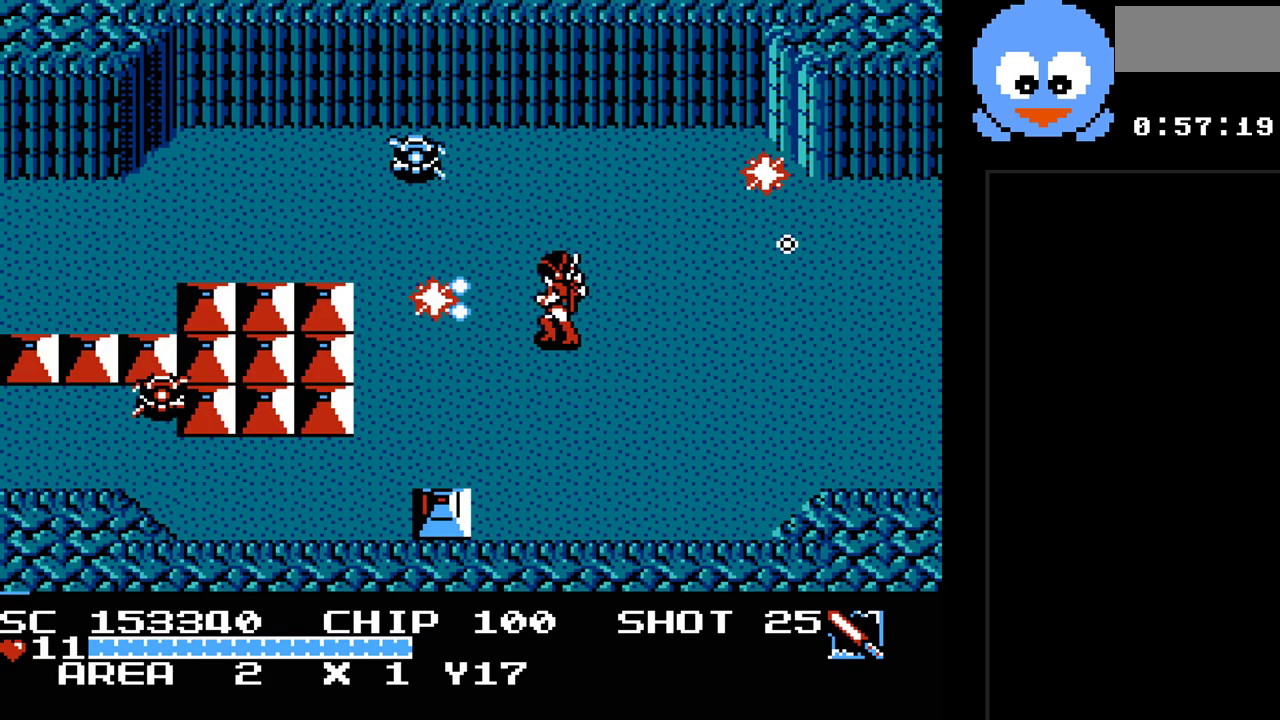
{"buttons": ["Y", "DPAD_DOWN", "DPAD_LEFT"], "events": [[100, "DPAD_LEFT", "up"], [167, "Y", "down"], [383, "DPAD_DOWN", "down"], [483, "DPAD_LEFT", "down"]]}
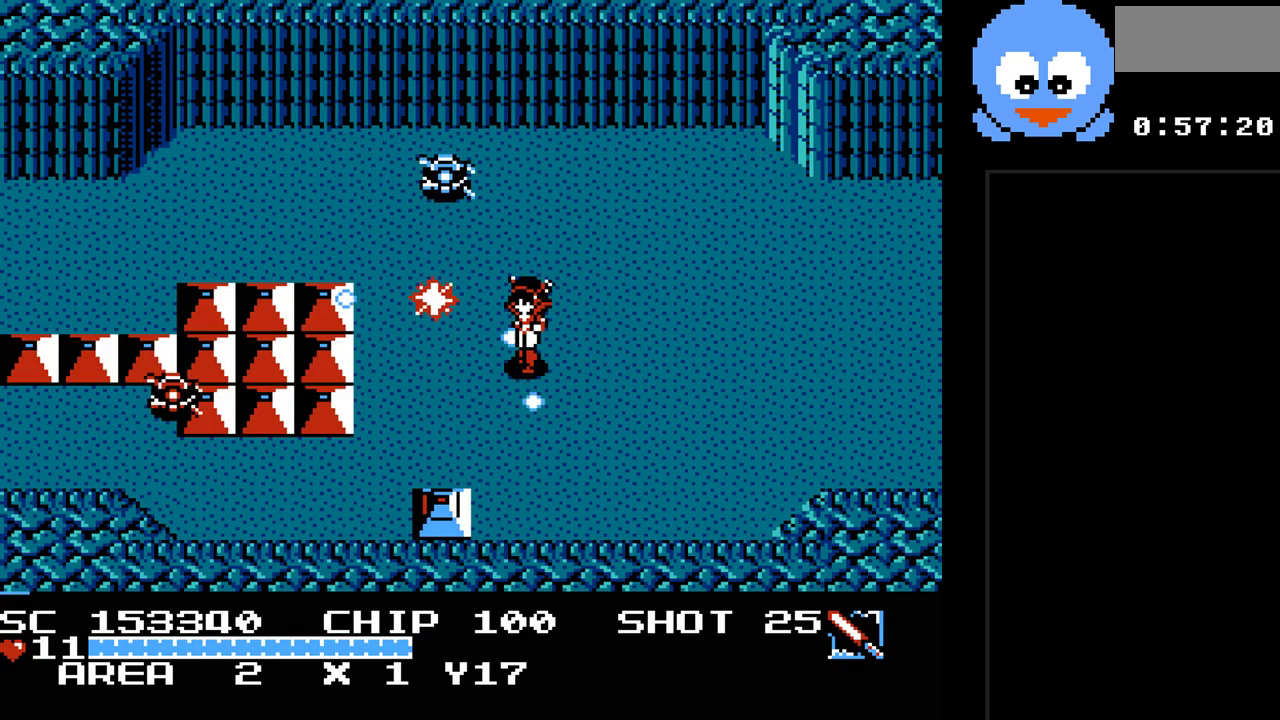
{"buttons": ["Y", "DPAD_RIGHT"], "events": [[50, "DPAD_DOWN", "up"], [100, "DPAD_UP", "down"], [133, "DPAD_LEFT", "up"], [233, "DPAD_RIGHT", "down"], [300, "DPAD_UP", "up"]]}
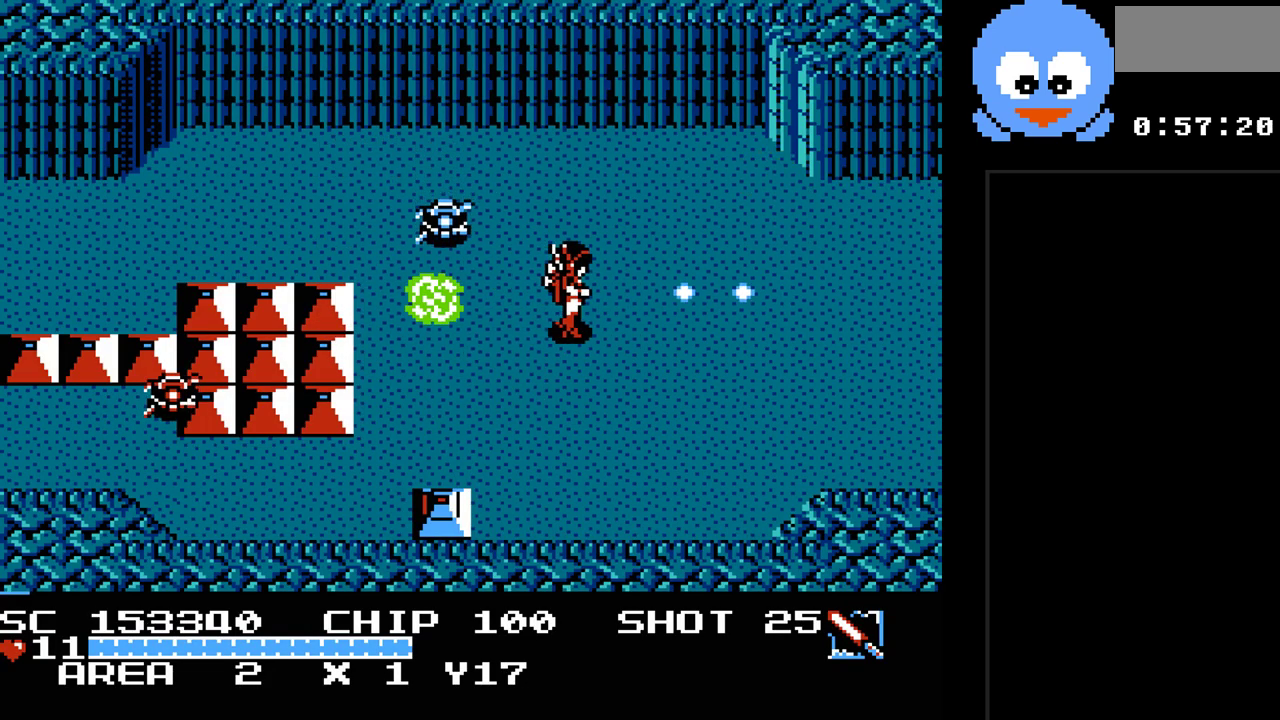
{"buttons": ["Y"], "events": [[50, "DPAD_UP", "down"], [117, "DPAD_RIGHT", "up"], [183, "DPAD_RIGHT", "down"], [250, "DPAD_UP", "up"], [350, "DPAD_LEFT", "down"], [350, "DPAD_RIGHT", "up"], [433, "DPAD_LEFT", "up"]]}
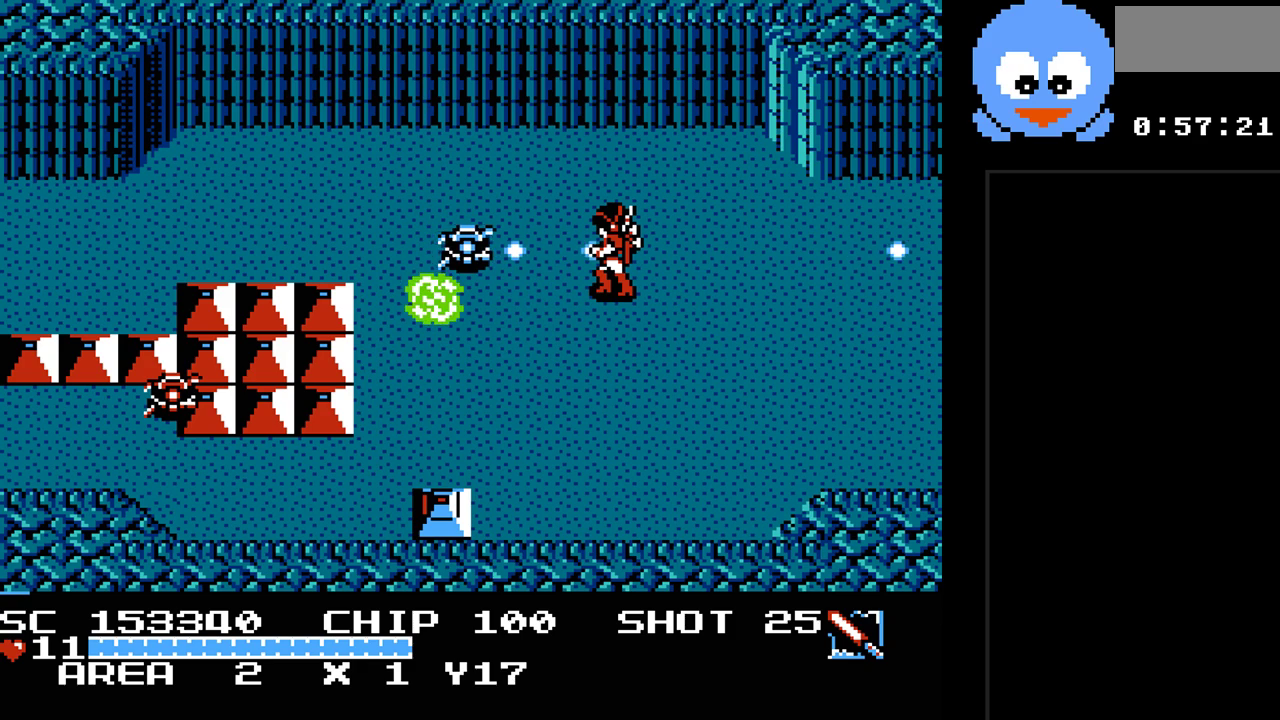
{"buttons": ["Y", "DPAD_DOWN"], "events": [[417, "DPAD_DOWN", "down"]]}
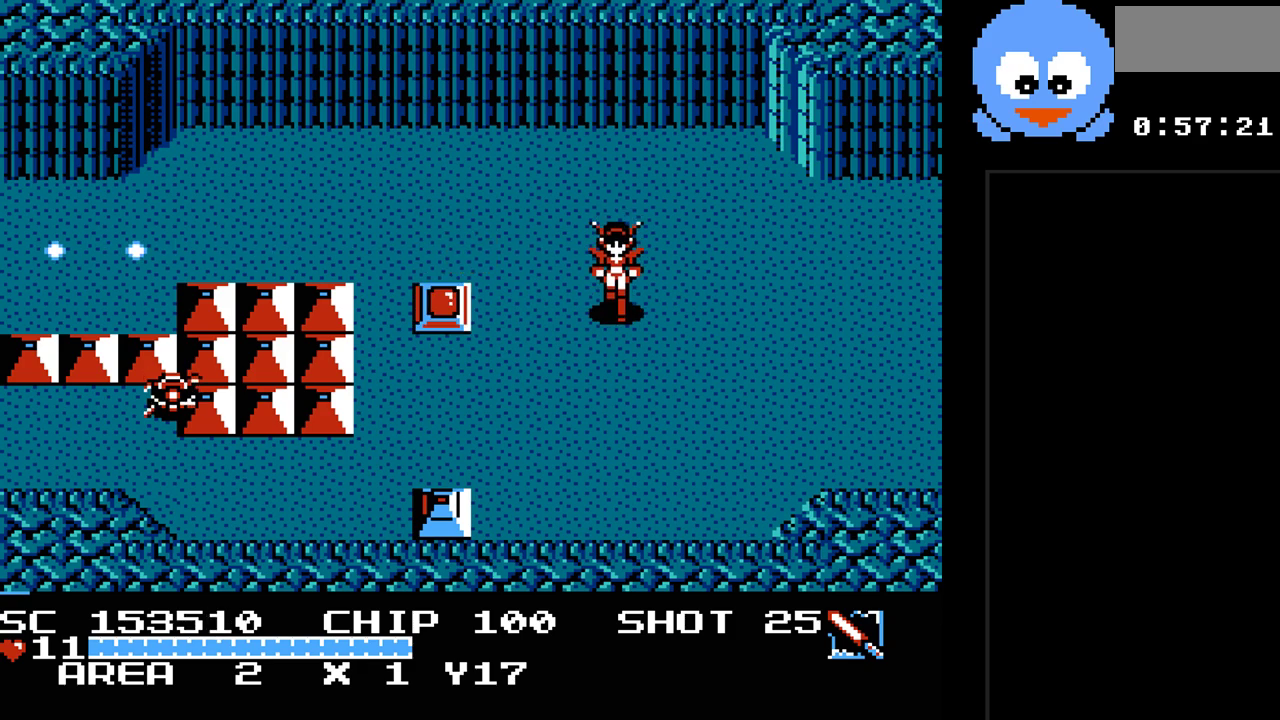
{"buttons": ["Y"], "events": [[83, "DPAD_LEFT", "down"], [117, "DPAD_DOWN", "up"], [233, "DPAD_LEFT", "up"]]}
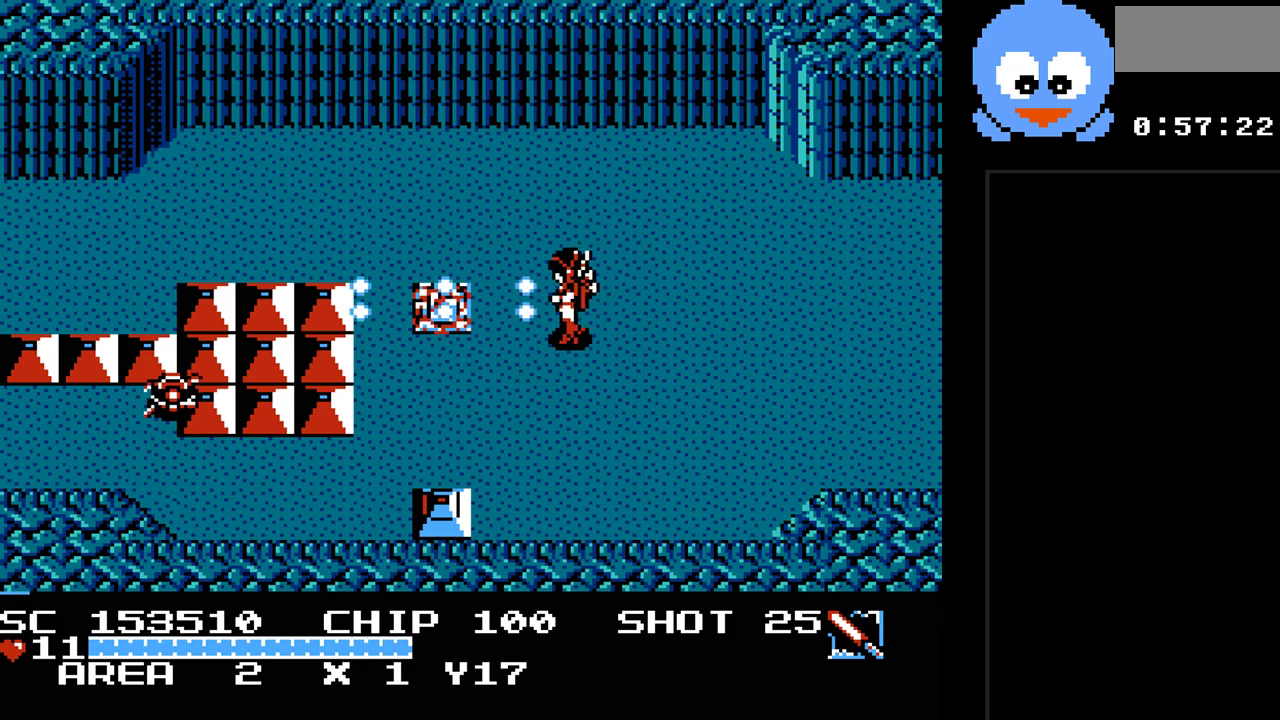
{"buttons": ["DPAD_UP", "DPAD_LEFT"], "events": [[217, "DPAD_LEFT", "down"], [350, "Y", "up"], [500, "DPAD_UP", "down"]]}
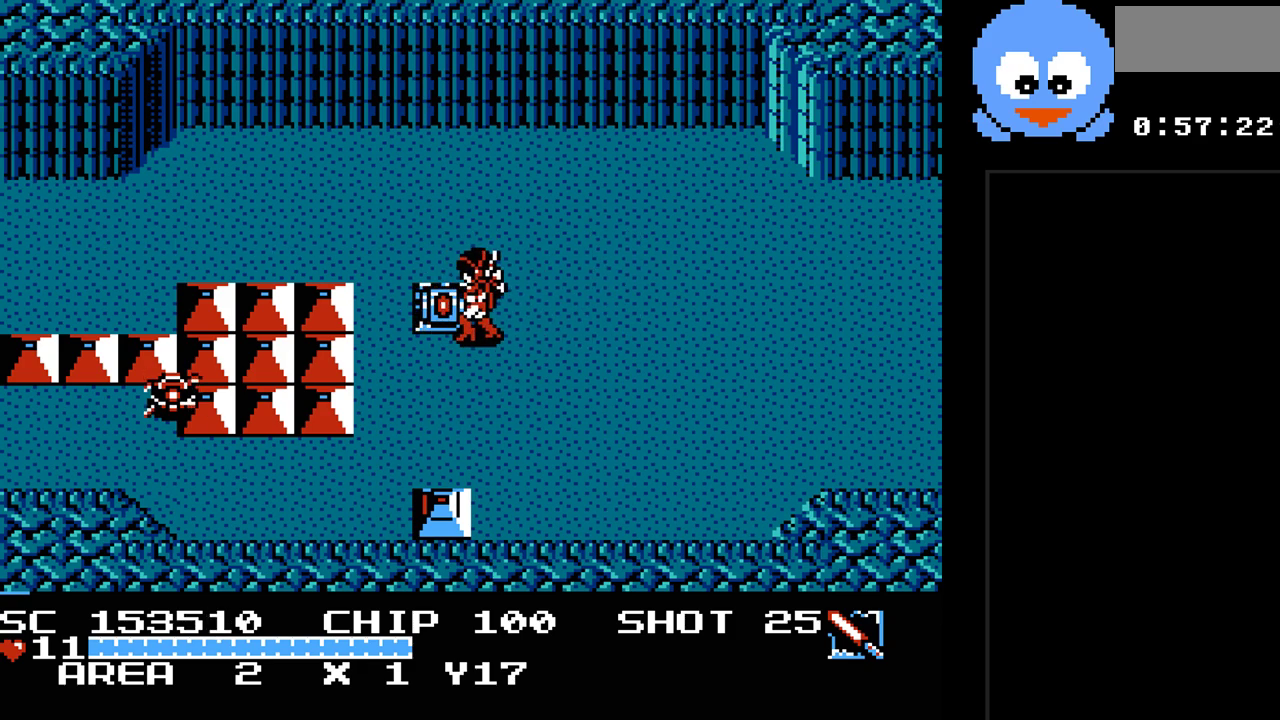
{"buttons": ["DPAD_DOWN"], "events": [[167, "DPAD_UP", "up"], [200, "DPAD_DOWN", "down"], [200, "DPAD_LEFT", "up"]]}
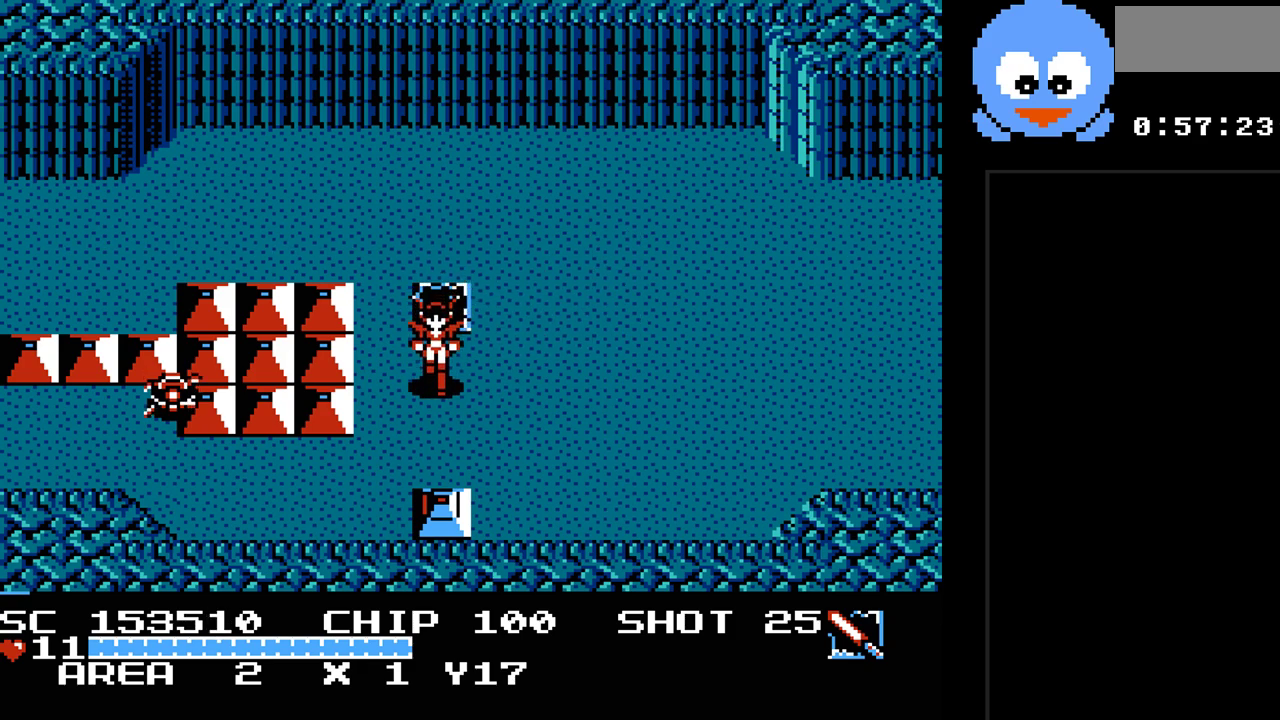
{"buttons": ["Y", "DPAD_DOWN"], "events": [[83, "DPAD_LEFT", "down"], [83, "Y", "down"], [183, "Y", "up"], [400, "DPAD_LEFT", "up"], [500, "Y", "down"]]}
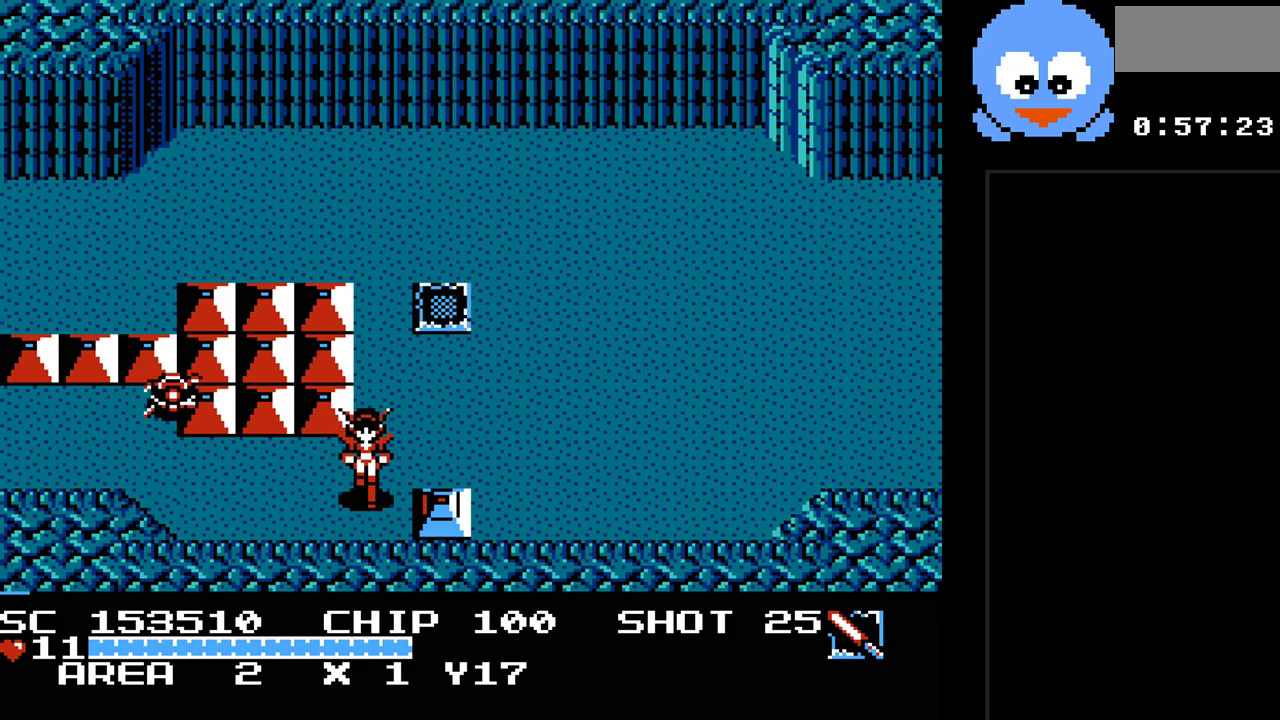
{"buttons": ["Y"], "events": [[67, "DPAD_LEFT", "down"], [100, "DPAD_DOWN", "up"], [250, "DPAD_LEFT", "up"]]}
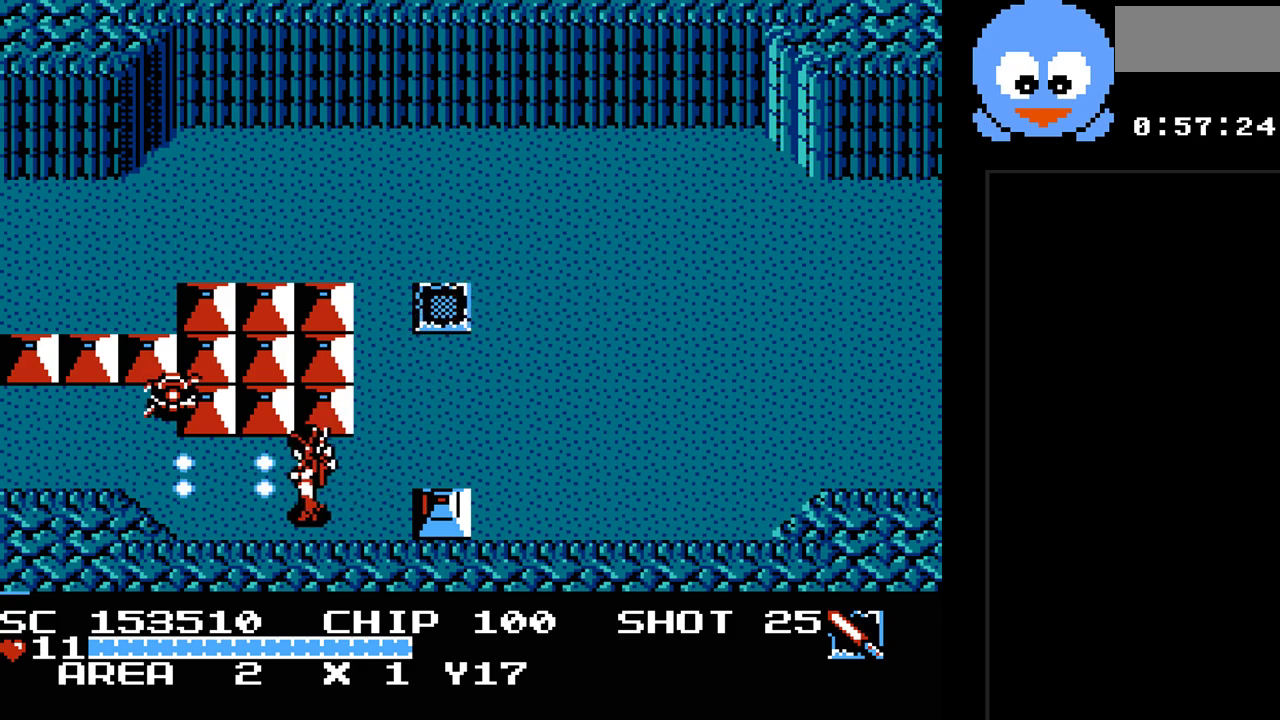
{"buttons": ["DPAD_UP", "DPAD_LEFT"], "events": [[67, "DPAD_LEFT", "down"], [167, "DPAD_DOWN", "down"], [200, "DPAD_LEFT", "up"], [333, "DPAD_RIGHT", "down"], [450, "DPAD_DOWN", "up"], [450, "DPAD_LEFT", "down"], [450, "DPAD_RIGHT", "up"], [450, "Y", "up"], [483, "DPAD_UP", "down"]]}
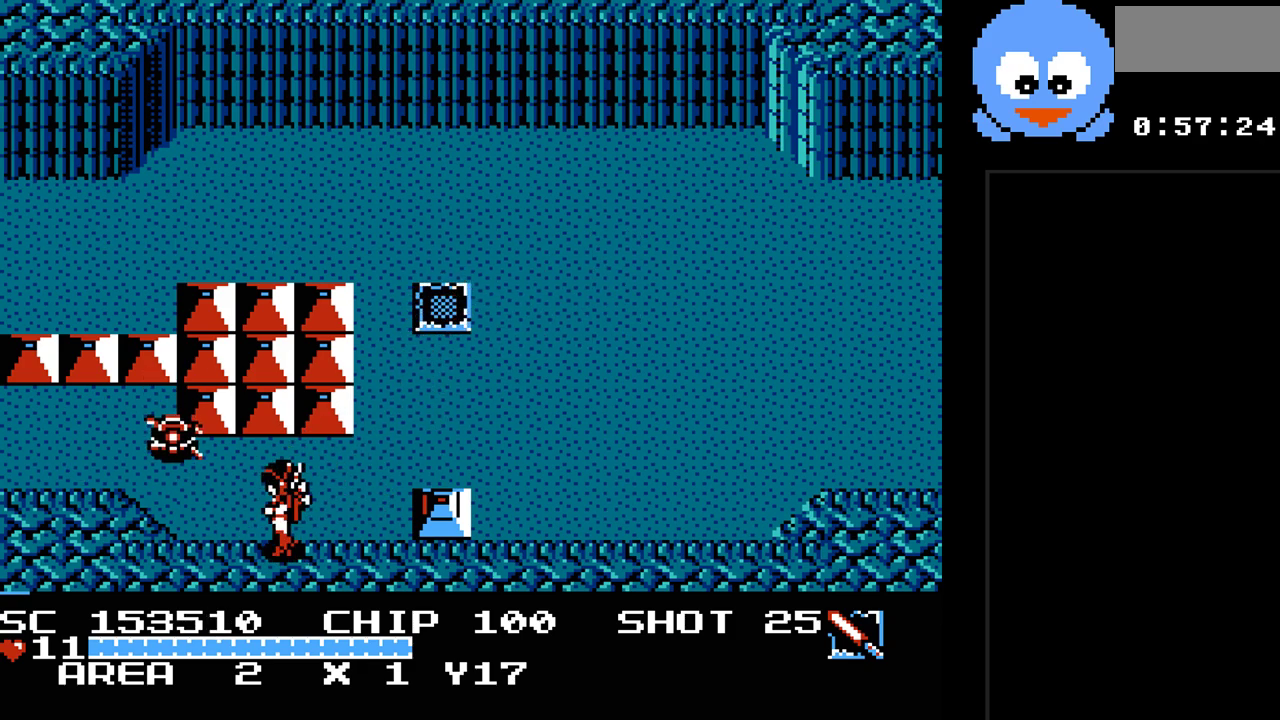
{"buttons": ["Y", "DPAD_RIGHT"], "events": [[83, "Y", "down"], [117, "DPAD_LEFT", "up"], [117, "DPAD_UP", "up"], [367, "DPAD_RIGHT", "down"]]}
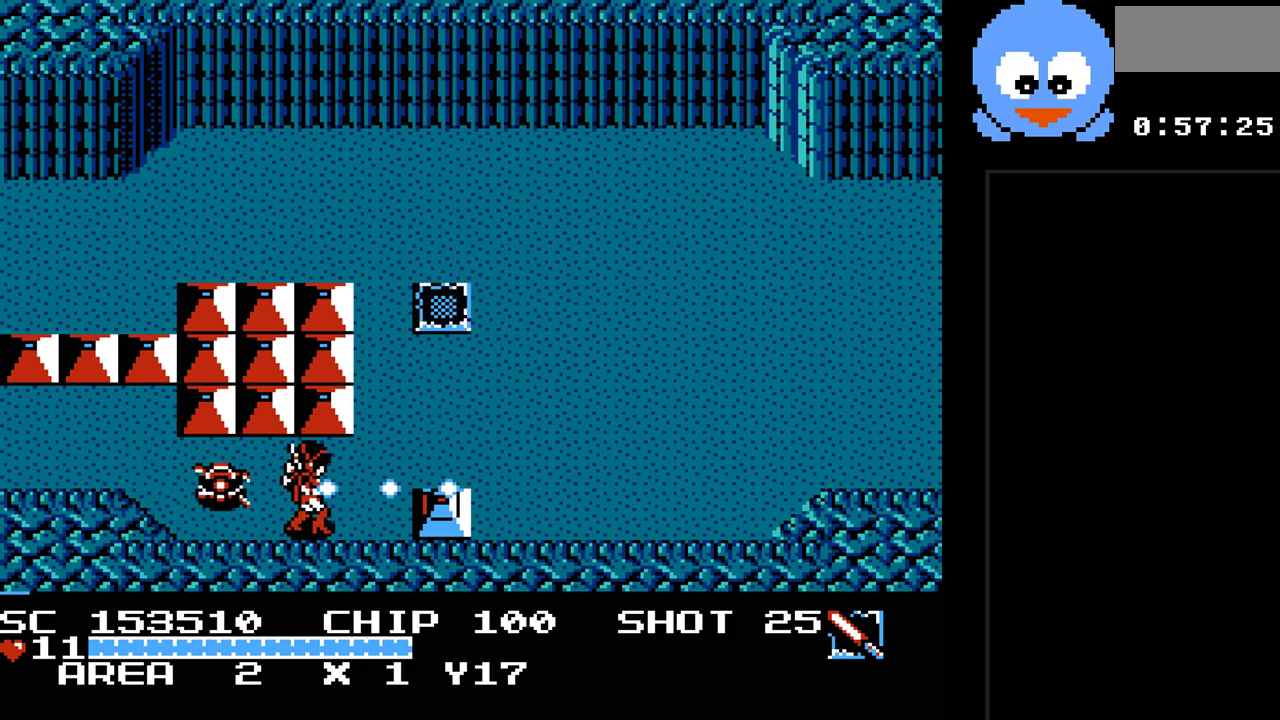
{"buttons": ["DPAD_RIGHT"], "events": [[100, "DPAD_UP", "down"], [133, "Y", "up"], [200, "DPAD_RIGHT", "up"], [233, "DPAD_RIGHT", "down"], [383, "DPAD_UP", "up"]]}
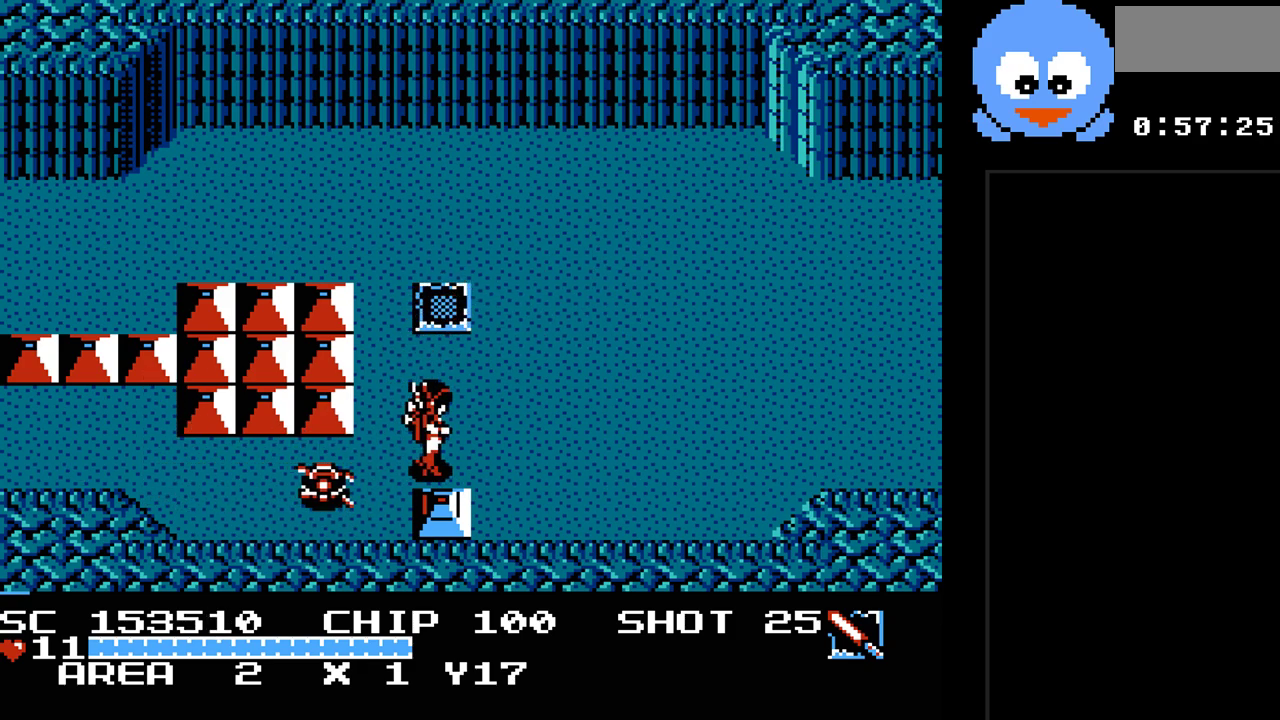
{"buttons": ["DPAD_RIGHT"], "events": [[167, "DPAD_DOWN", "down"], [300, "DPAD_DOWN", "up"]]}
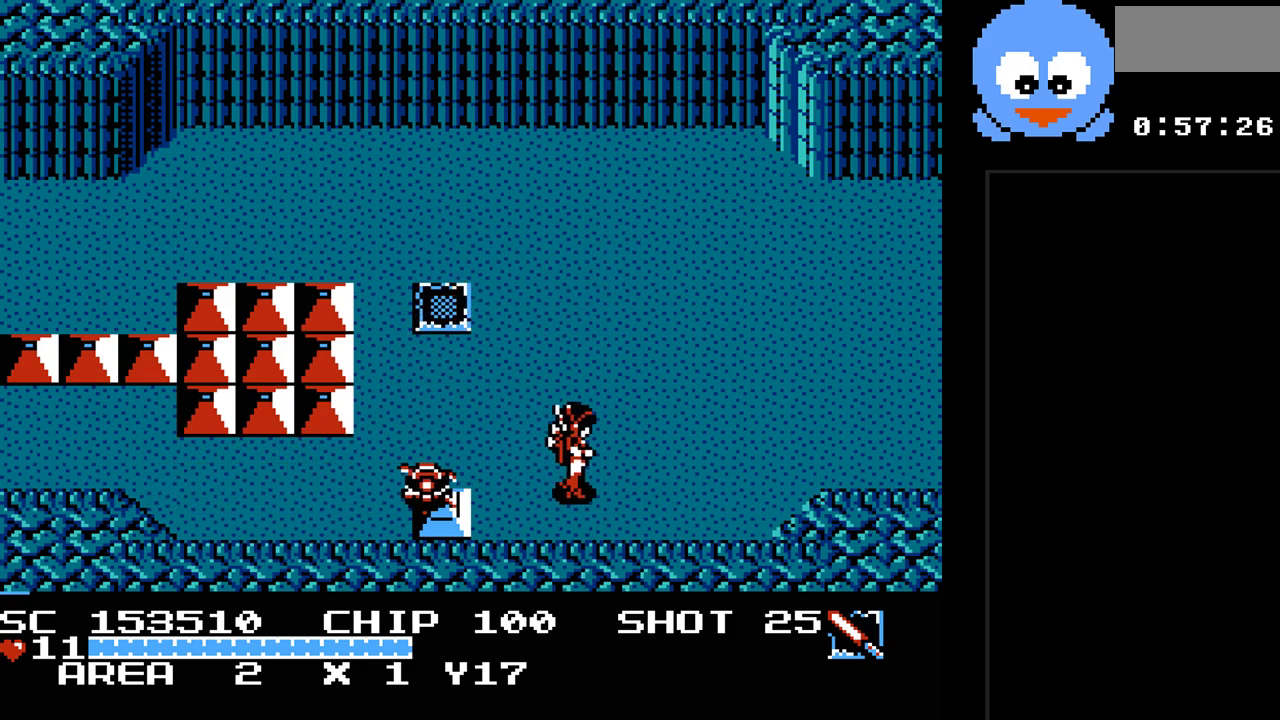
{"buttons": ["Y"], "events": [[217, "DPAD_LEFT", "down"], [217, "DPAD_RIGHT", "up"], [217, "Y", "down"], [317, "DPAD_LEFT", "up"]]}
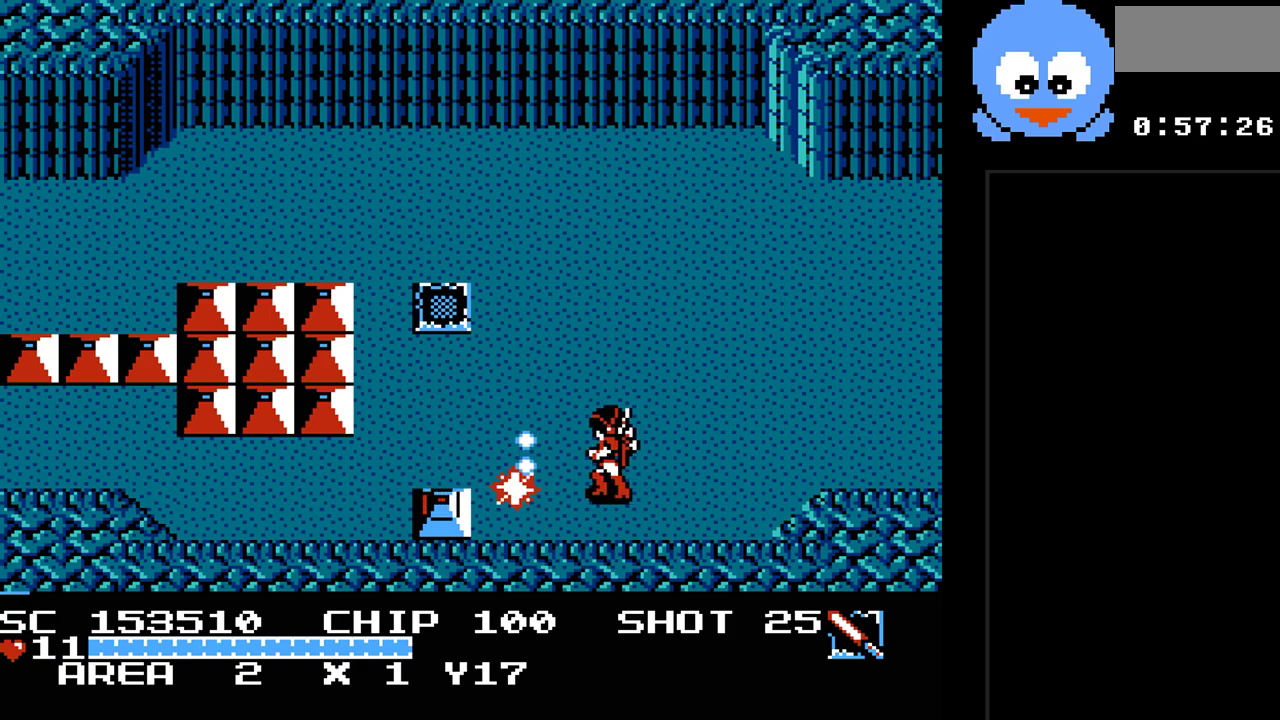
{"buttons": ["DPAD_UP", "DPAD_LEFT"], "events": [[33, "DPAD_RIGHT", "down"], [33, "DPAD_UP", "down"], [100, "DPAD_RIGHT", "up"], [167, "Y", "up"], [300, "DPAD_LEFT", "down"]]}
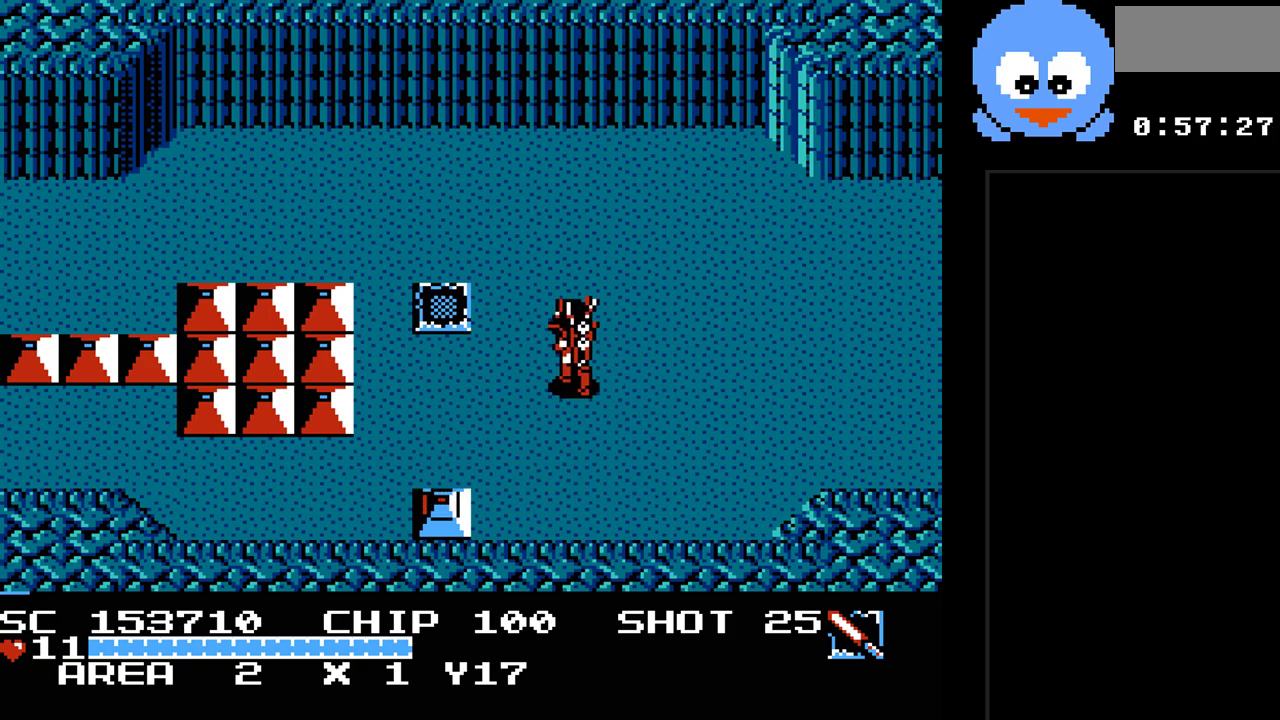
{"buttons": ["DPAD_UP", "DPAD_LEFT"], "events": []}